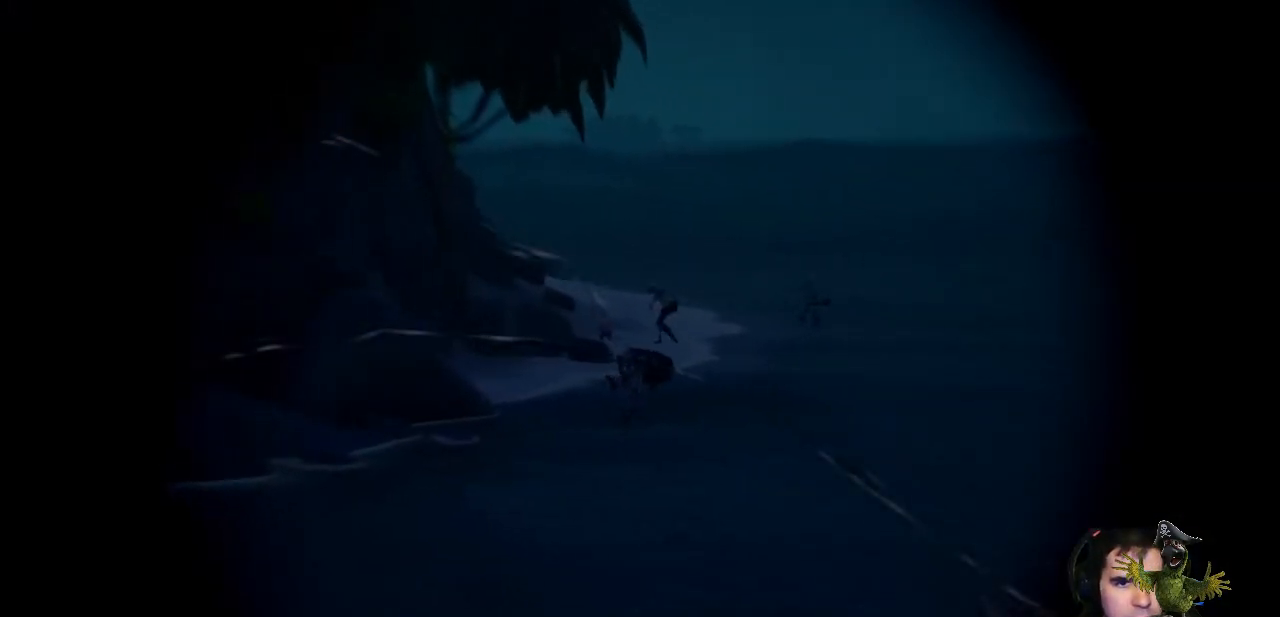
Gameplay with a controller (Xbox layout); each line is a JSON object with the inputs held at the frame after it. "events" lists button and stick changes between this image and that frame as [ms after this image, input, new state], when the widget could be followed in between. Not read: R3.
{"buttons": ["L2"], "left_stick": "center", "right_stick": "down-right", "events": [[400, "right_stick", "down-right"]]}
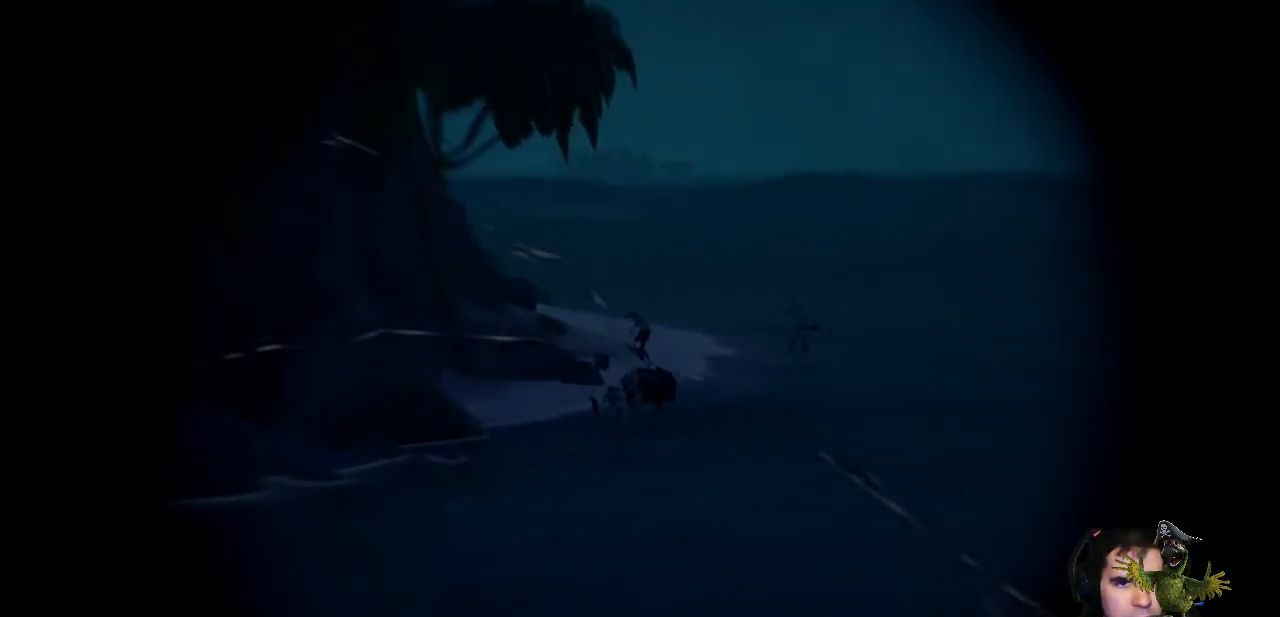
{"buttons": ["L2"], "left_stick": "center", "right_stick": "down-right", "events": [[133, "right_stick", "center"], [333, "right_stick", "down-right"]]}
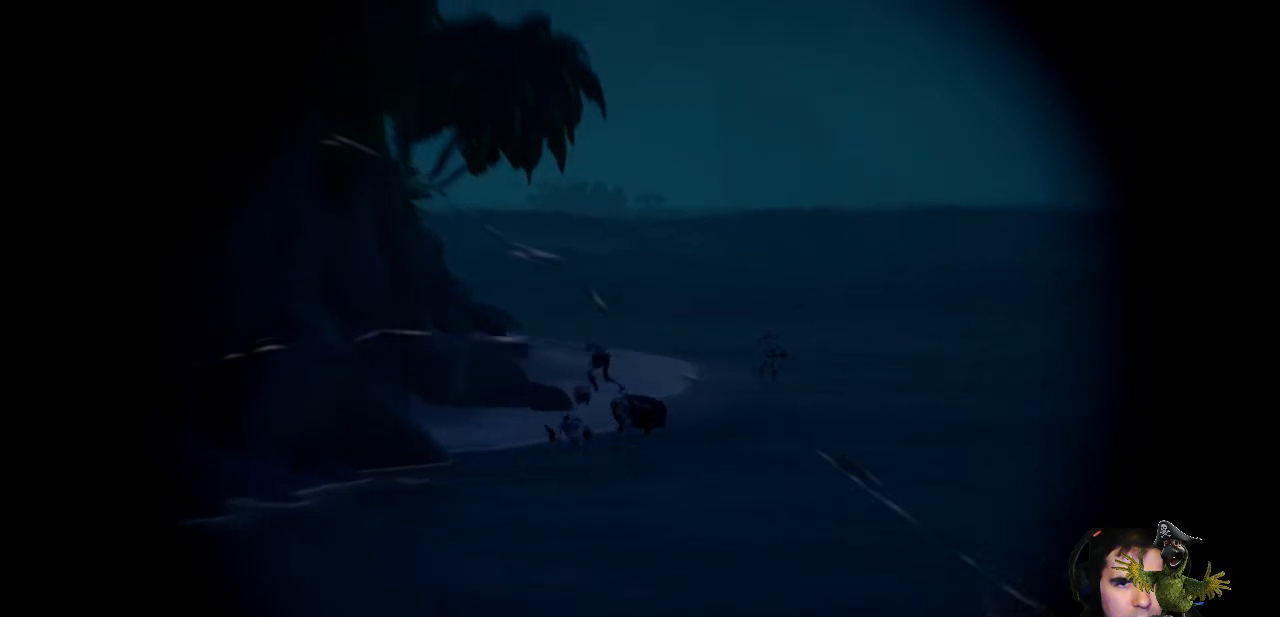
{"buttons": ["L2"], "left_stick": "center", "right_stick": "down", "events": [[67, "right_stick", "center"], [233, "right_stick", "down"], [300, "right_stick", "down-right"], [400, "right_stick", "down"]]}
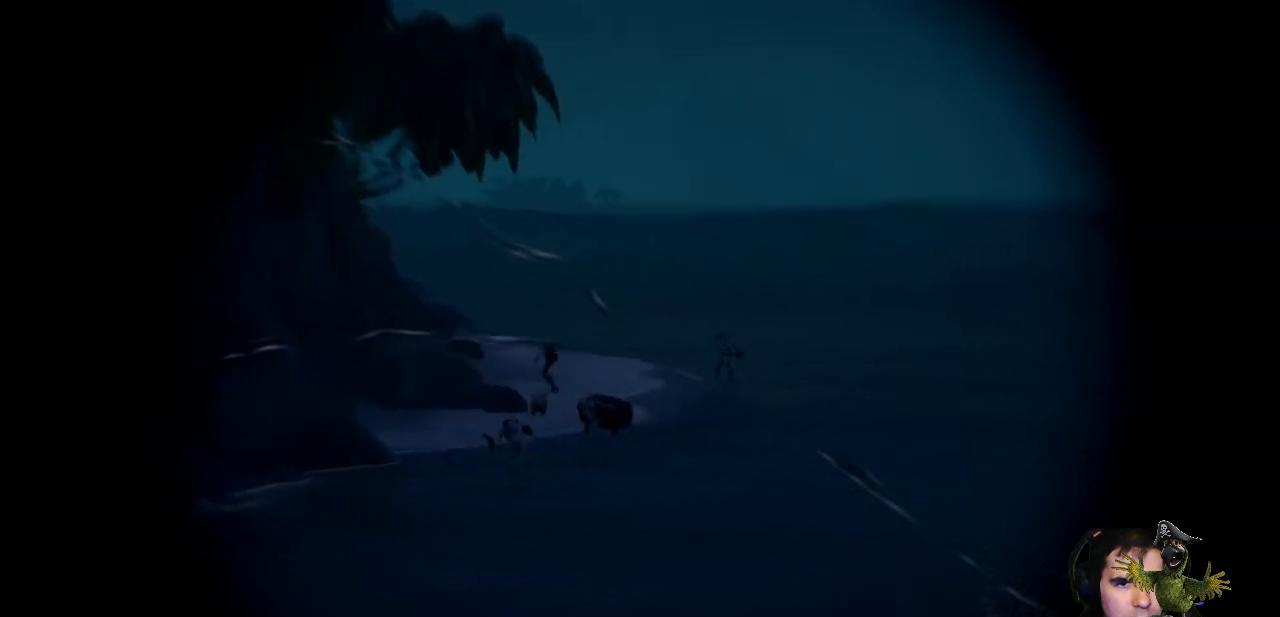
{"buttons": ["L2"], "left_stick": "center", "right_stick": "center", "events": [[33, "right_stick", "center"], [200, "right_stick", "down"], [433, "right_stick", "center"]]}
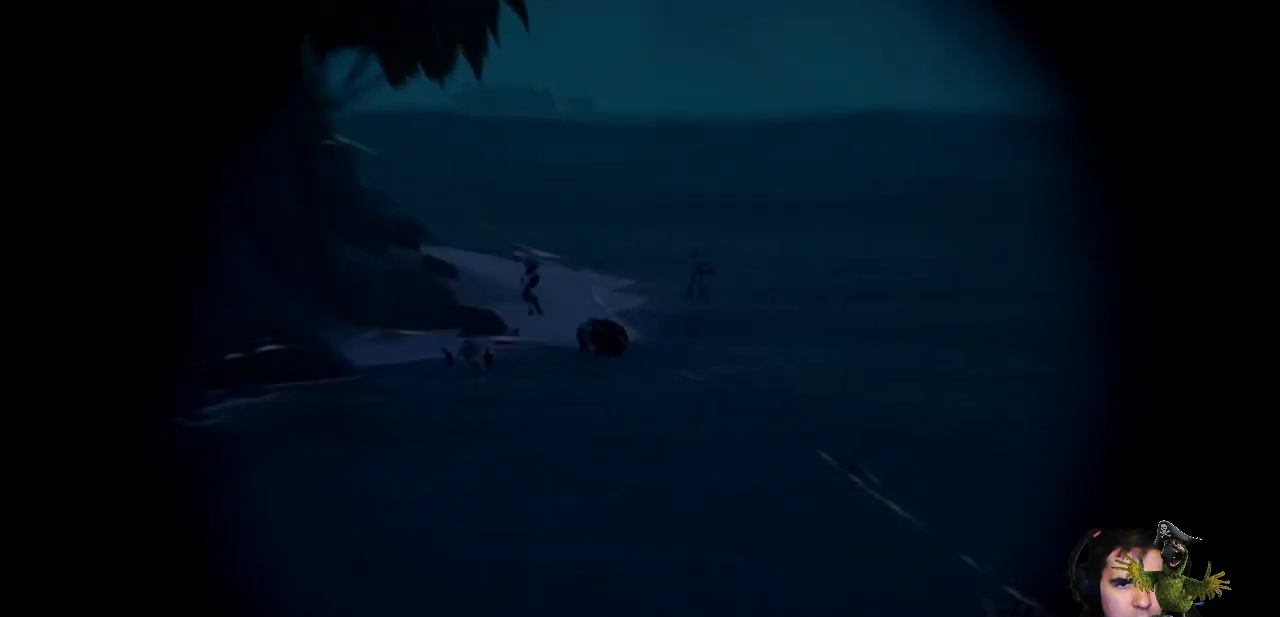
{"buttons": ["L2"], "left_stick": "center", "right_stick": "up", "events": [[200, "right_stick", "up"]]}
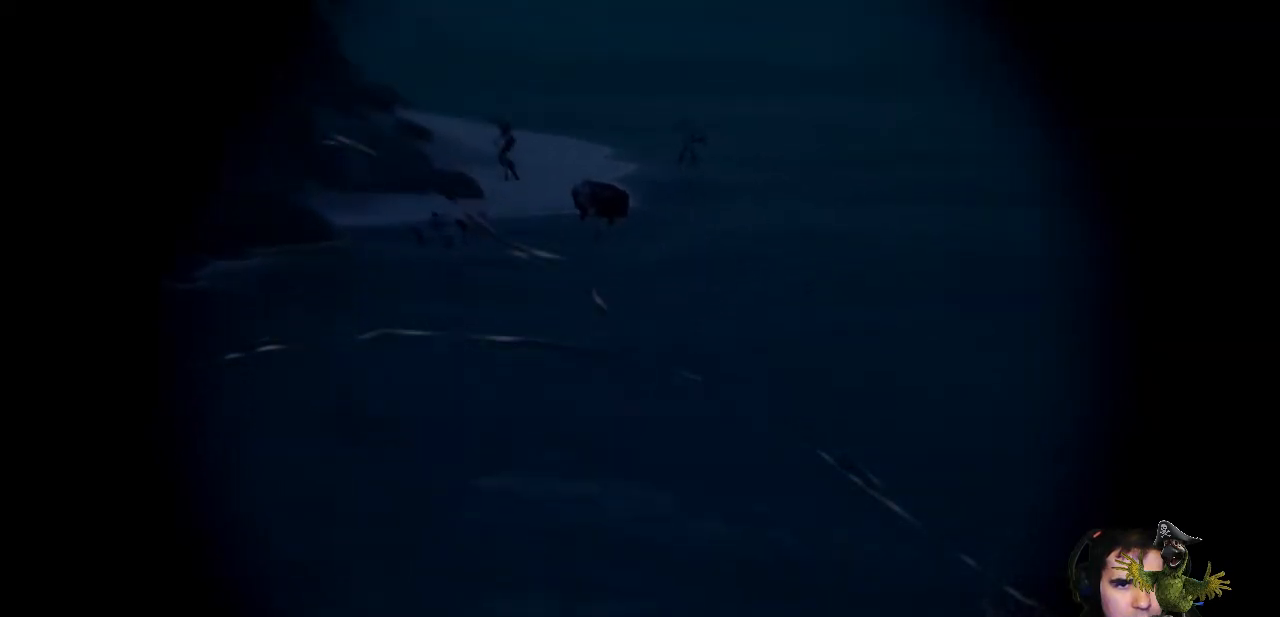
{"buttons": ["L2"], "left_stick": "center", "right_stick": "up", "events": []}
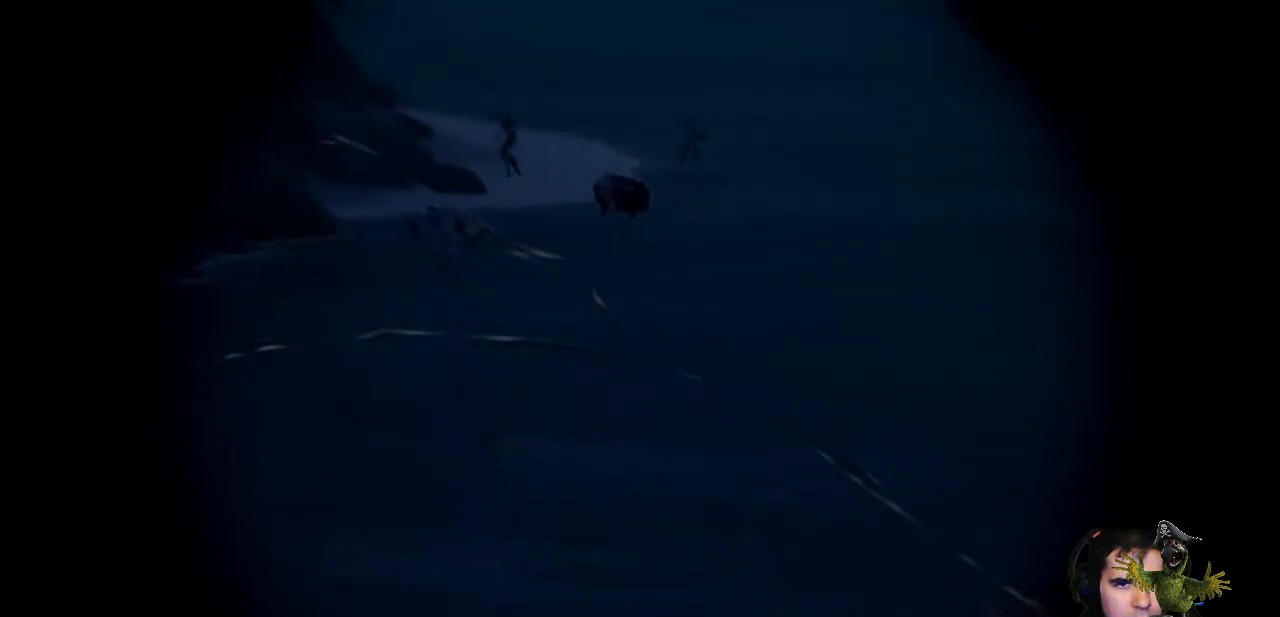
{"buttons": ["L2"], "left_stick": "center", "right_stick": "up-right", "events": [[467, "right_stick", "up-right"]]}
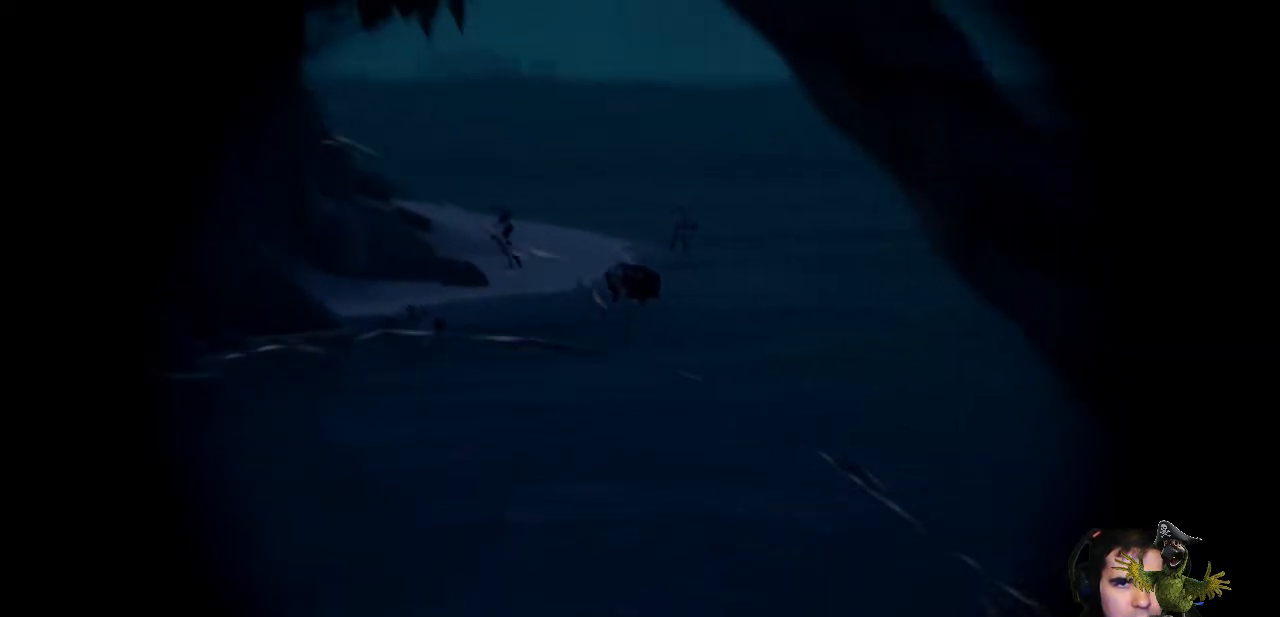
{"buttons": ["L2"], "left_stick": "center", "right_stick": "center", "events": [[133, "right_stick", "down"], [233, "right_stick", "center"]]}
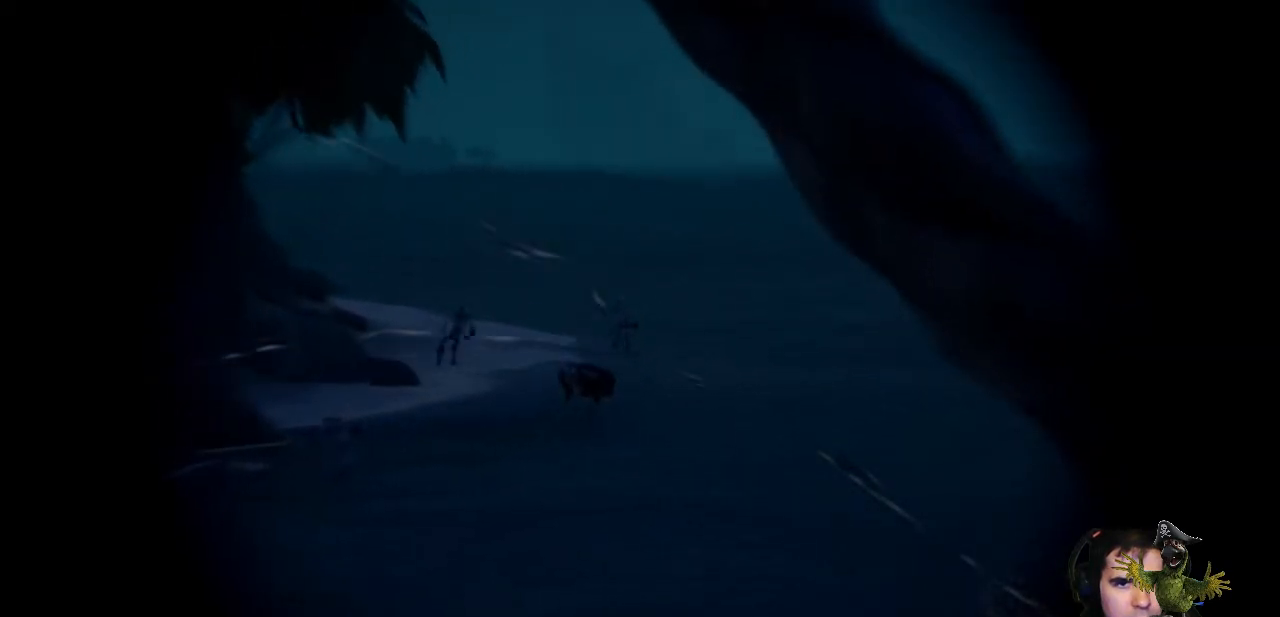
{"buttons": ["L2"], "left_stick": "center", "right_stick": "down-right", "events": [[167, "right_stick", "down"], [400, "right_stick", "down-right"]]}
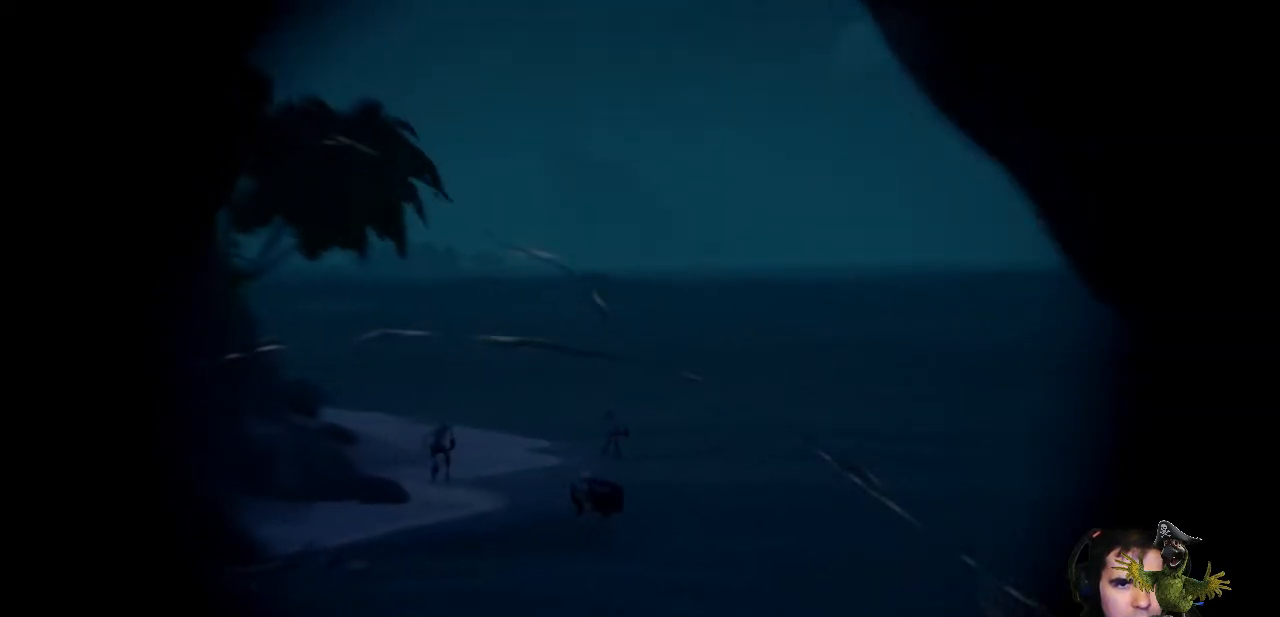
{"buttons": ["L2"], "left_stick": "center", "right_stick": "down", "events": [[167, "right_stick", "down"]]}
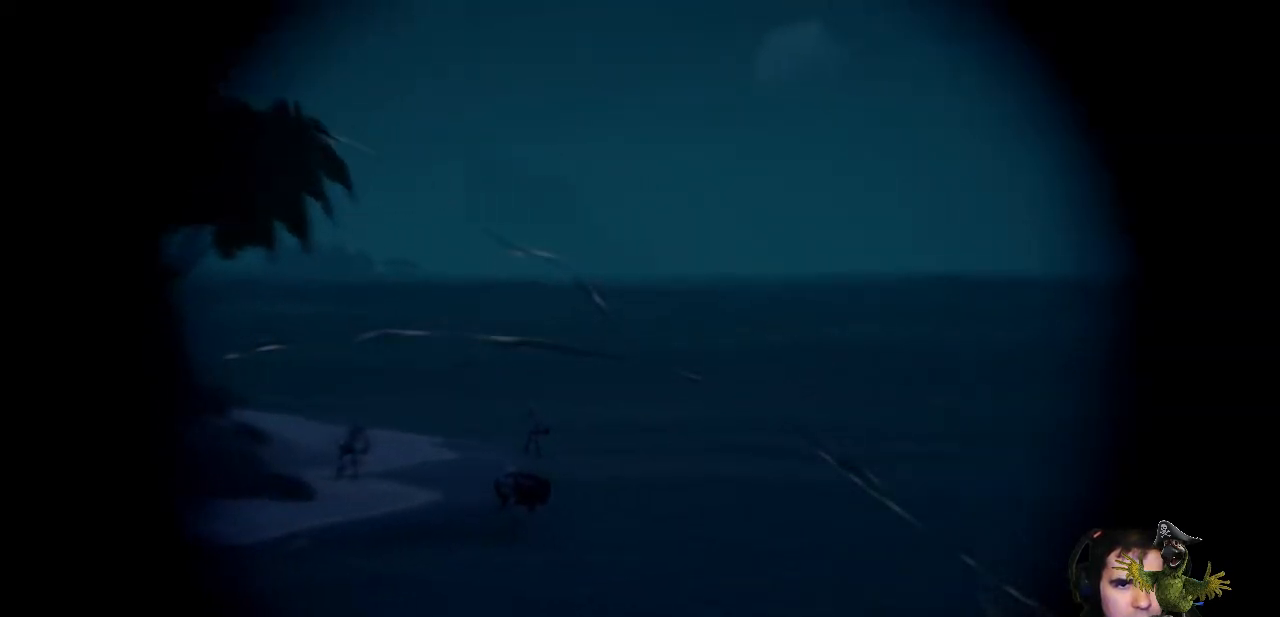
{"buttons": ["L2"], "left_stick": "center", "right_stick": "center", "events": [[200, "right_stick", "center"]]}
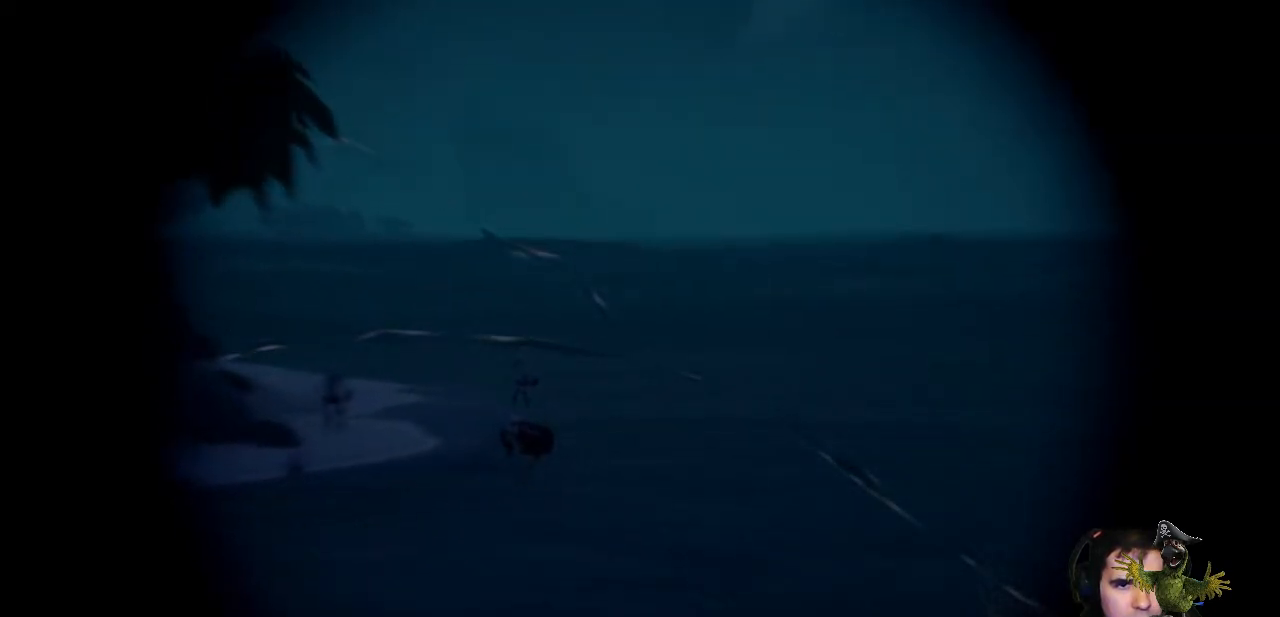
{"buttons": ["L2"], "left_stick": "center", "right_stick": "center", "events": [[133, "right_stick", "down-left"], [467, "right_stick", "center"]]}
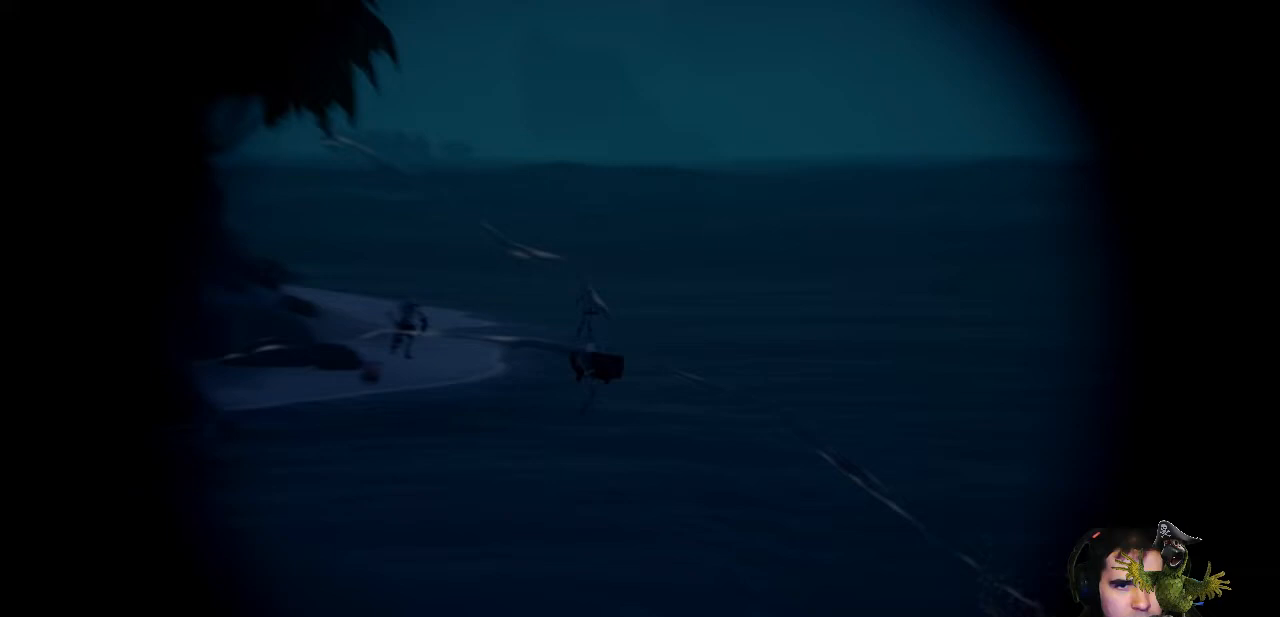
{"buttons": ["L2"], "left_stick": "center", "right_stick": "up-right", "events": [[200, "right_stick", "up-right"]]}
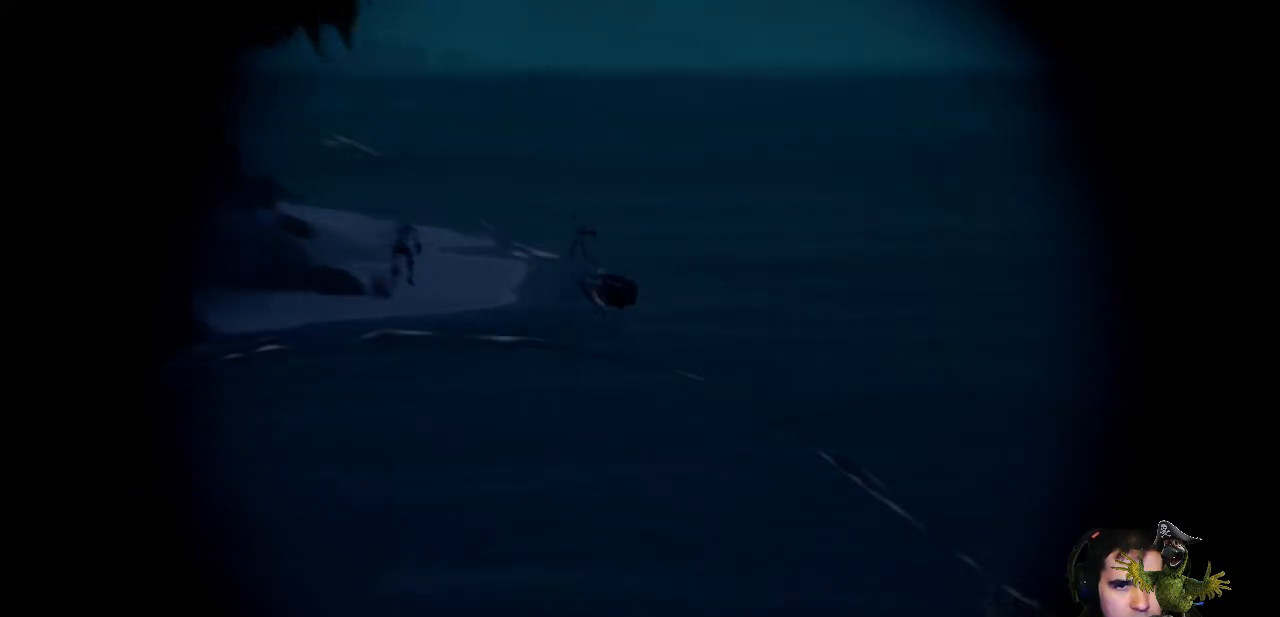
{"buttons": ["L2"], "left_stick": "center", "right_stick": "up-left", "events": [[167, "right_stick", "center"], [400, "right_stick", "up-left"]]}
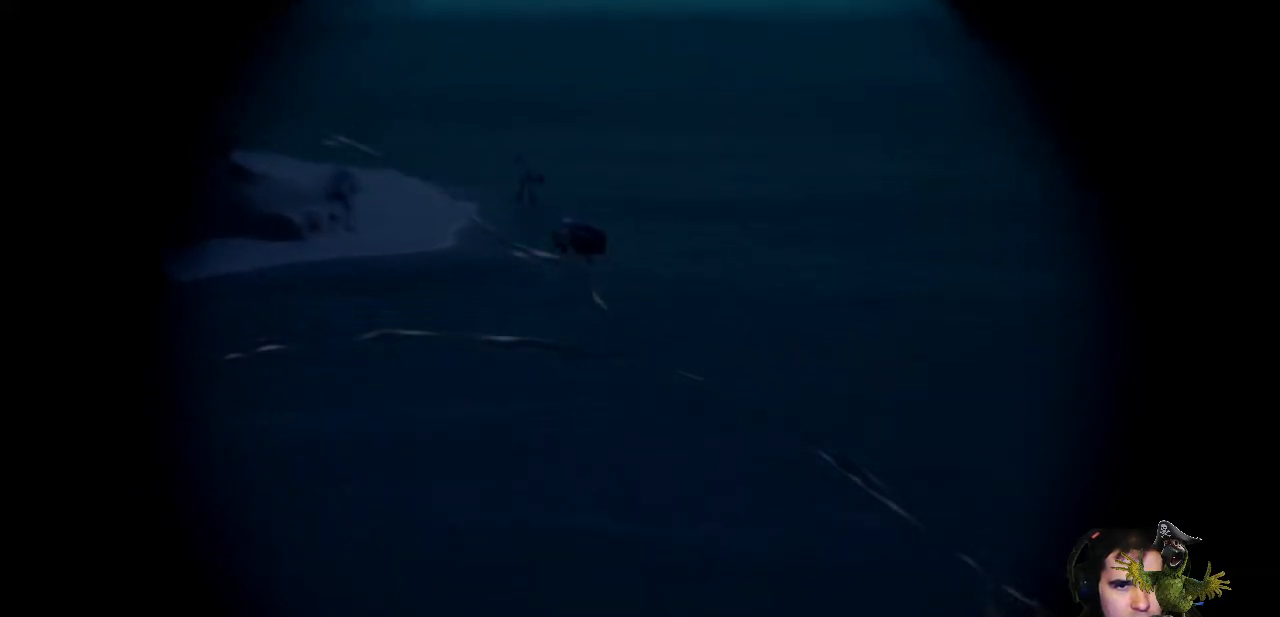
{"buttons": ["L2"], "left_stick": "center", "right_stick": "up", "events": [[67, "right_stick", "up"]]}
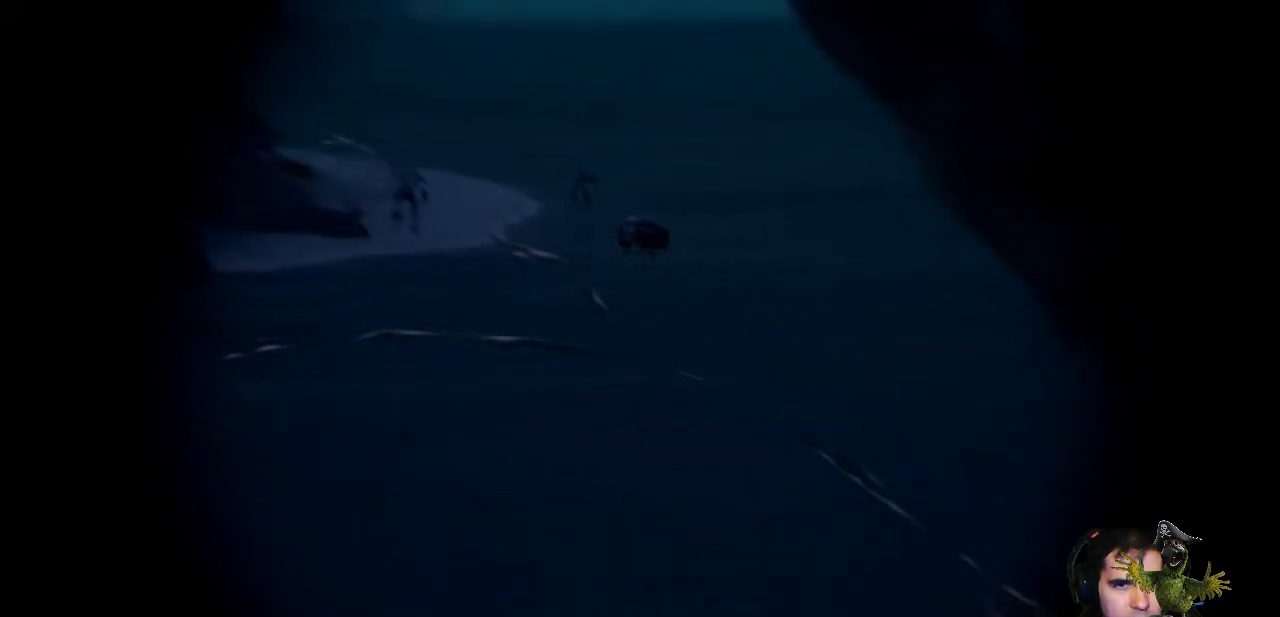
{"buttons": ["L2"], "left_stick": "center", "right_stick": "center", "events": [[200, "right_stick", "center"]]}
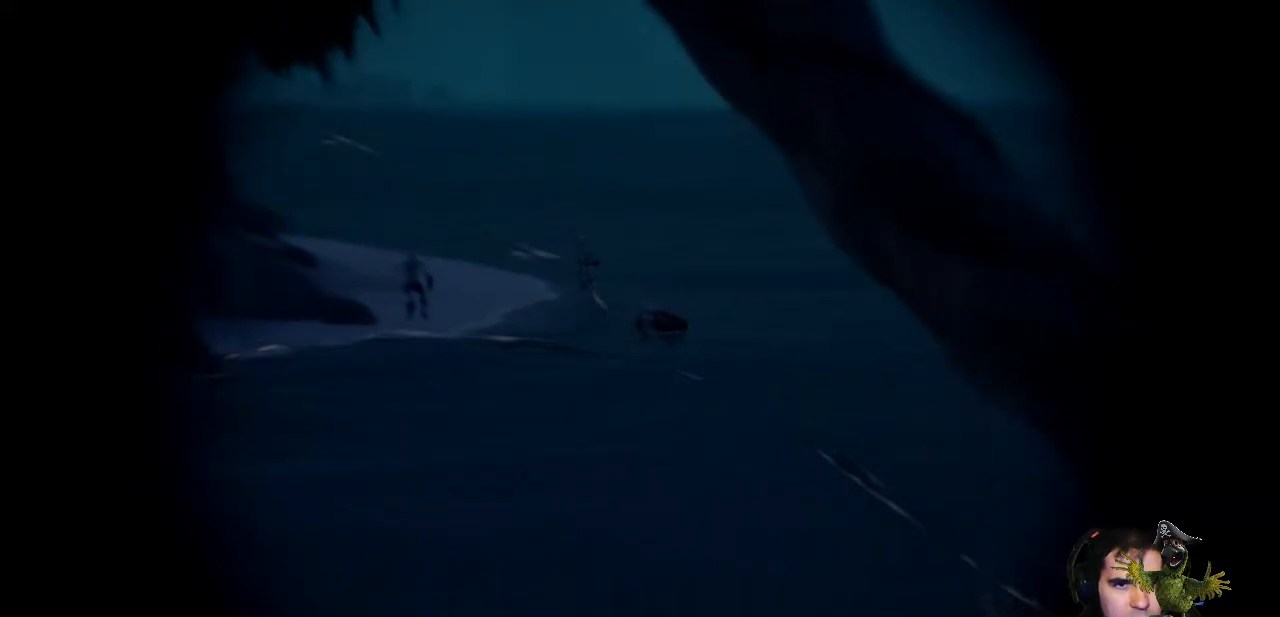
{"buttons": ["L2"], "left_stick": "center", "right_stick": "center", "events": [[33, "right_stick", "right"], [167, "left_stick", "right"], [200, "right_stick", "center"], [333, "left_stick", "center"]]}
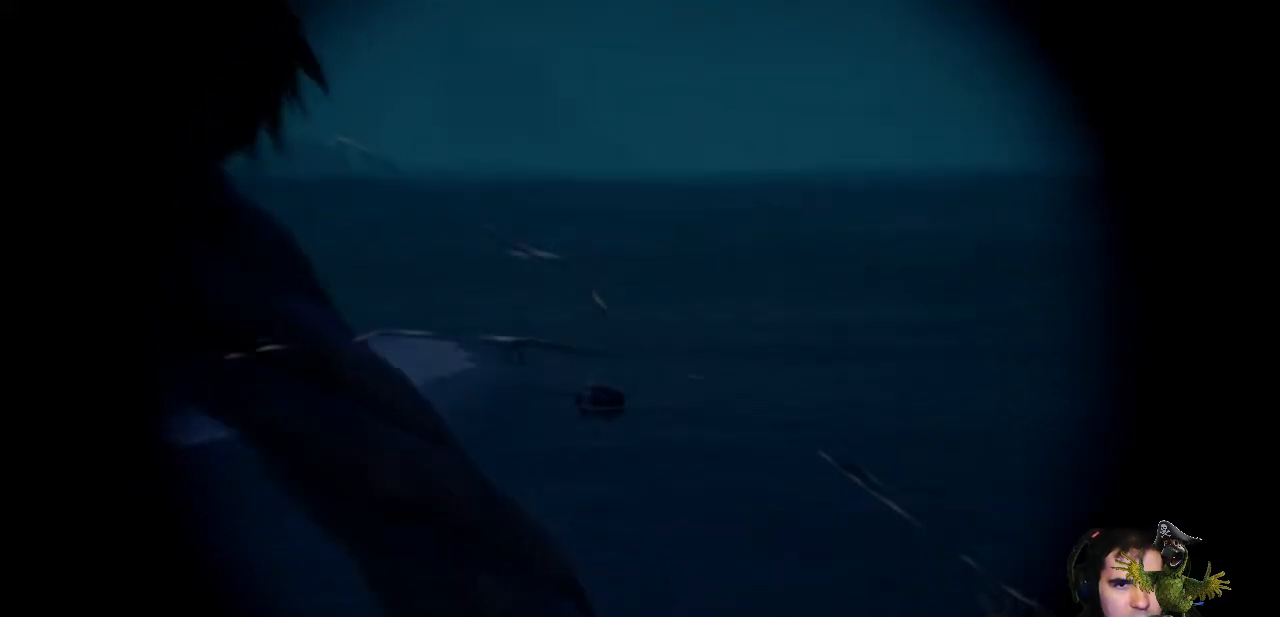
{"buttons": [], "left_stick": "right", "right_stick": "center", "events": [[67, "right_stick", "down-left"], [100, "L2", "up"], [233, "right_stick", "center"], [300, "right_stick", "down"], [367, "left_stick", "right"], [467, "right_stick", "center"]]}
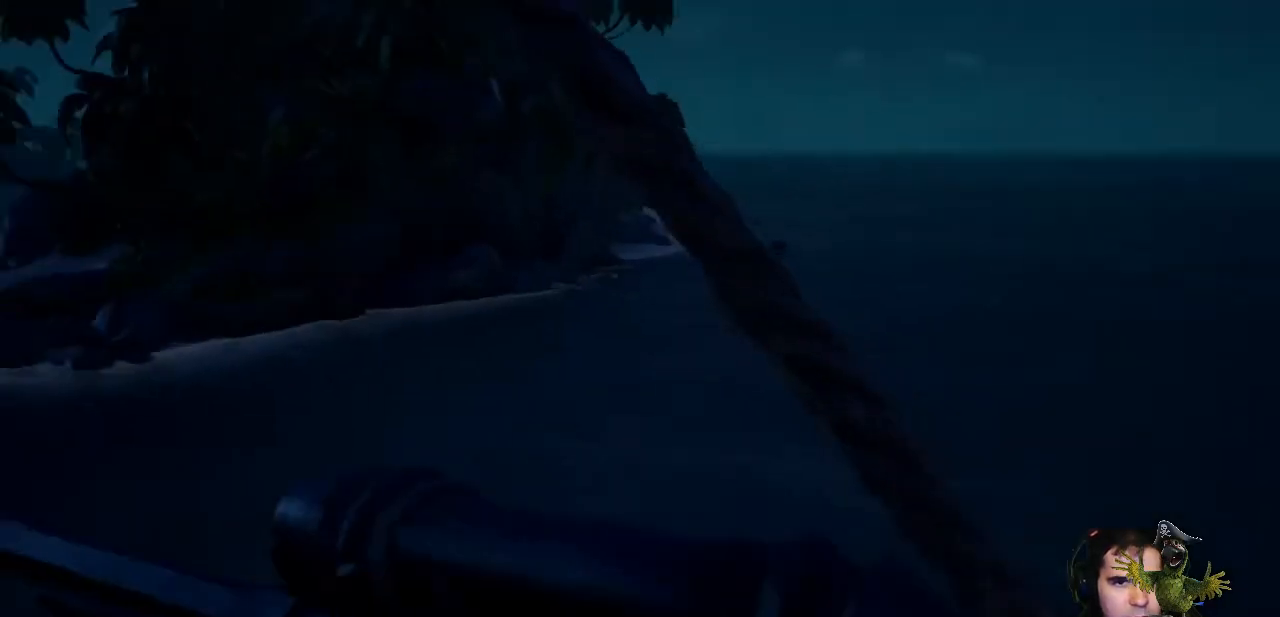
{"buttons": [], "left_stick": "up-right", "right_stick": "up", "events": [[67, "right_stick", "down"], [200, "left_stick", "center"], [233, "right_stick", "center"], [367, "left_stick", "up-right"], [500, "right_stick", "up"]]}
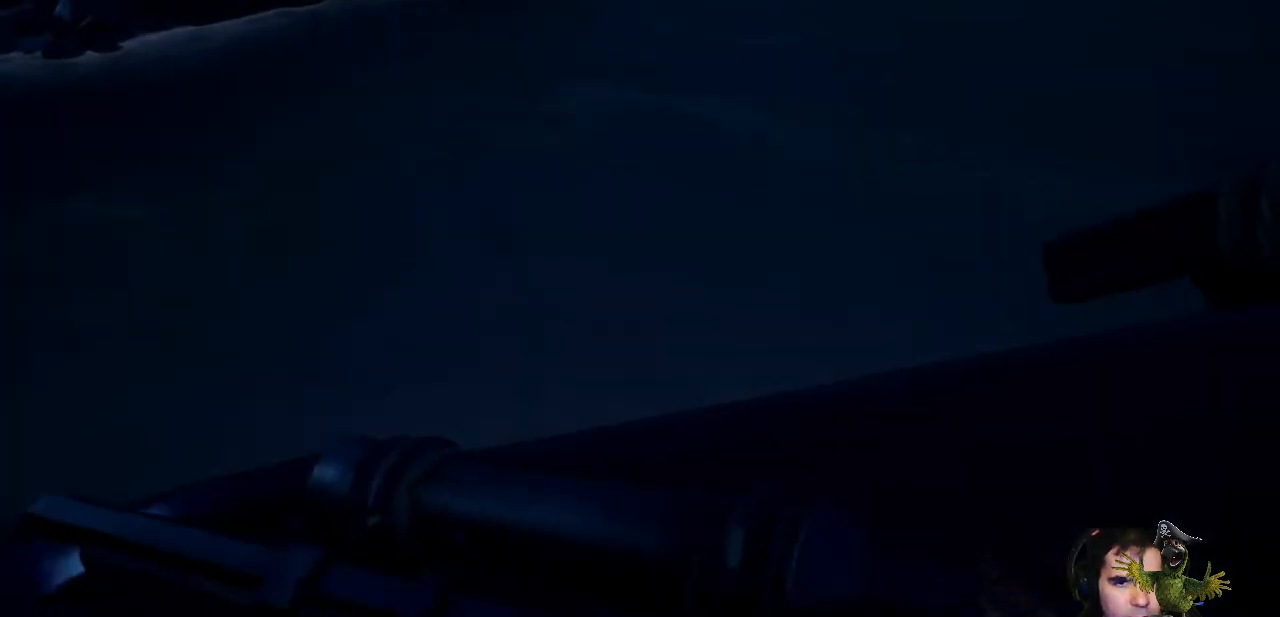
{"buttons": [], "left_stick": "up", "right_stick": "center", "events": [[100, "left_stick", "center"], [267, "right_stick", "center"], [400, "left_stick", "up-right"], [500, "left_stick", "up"]]}
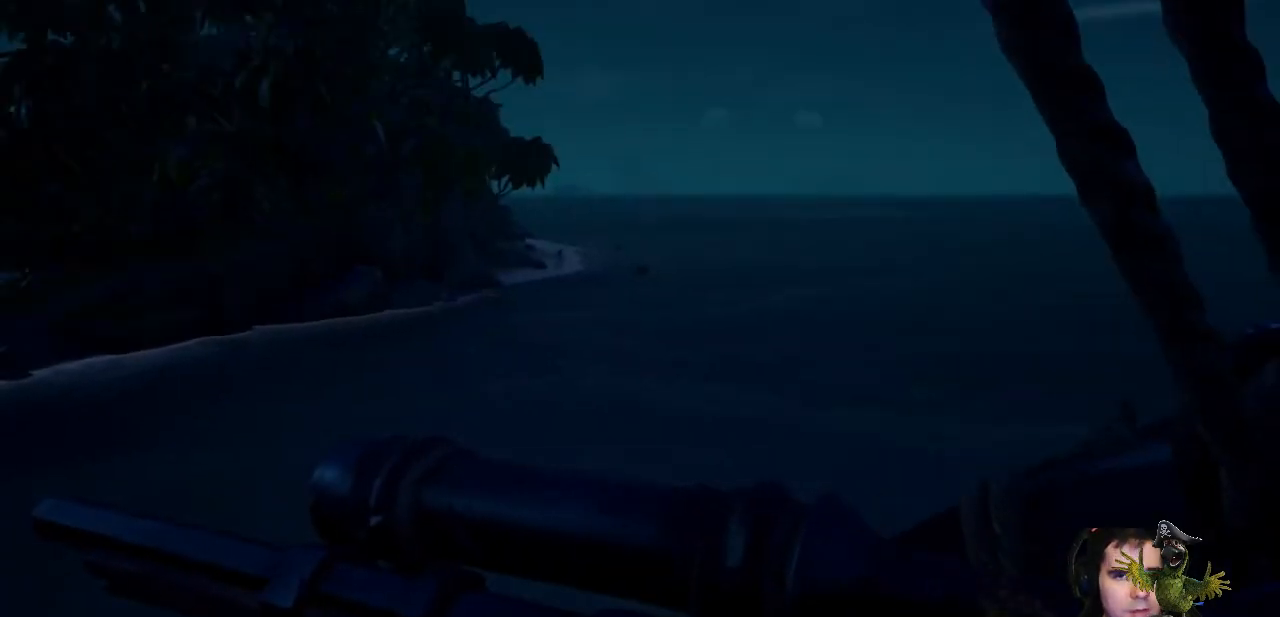
{"buttons": ["L2"], "left_stick": "center", "right_stick": "up", "events": [[100, "left_stick", "center"], [233, "L2", "down"], [367, "right_stick", "up"]]}
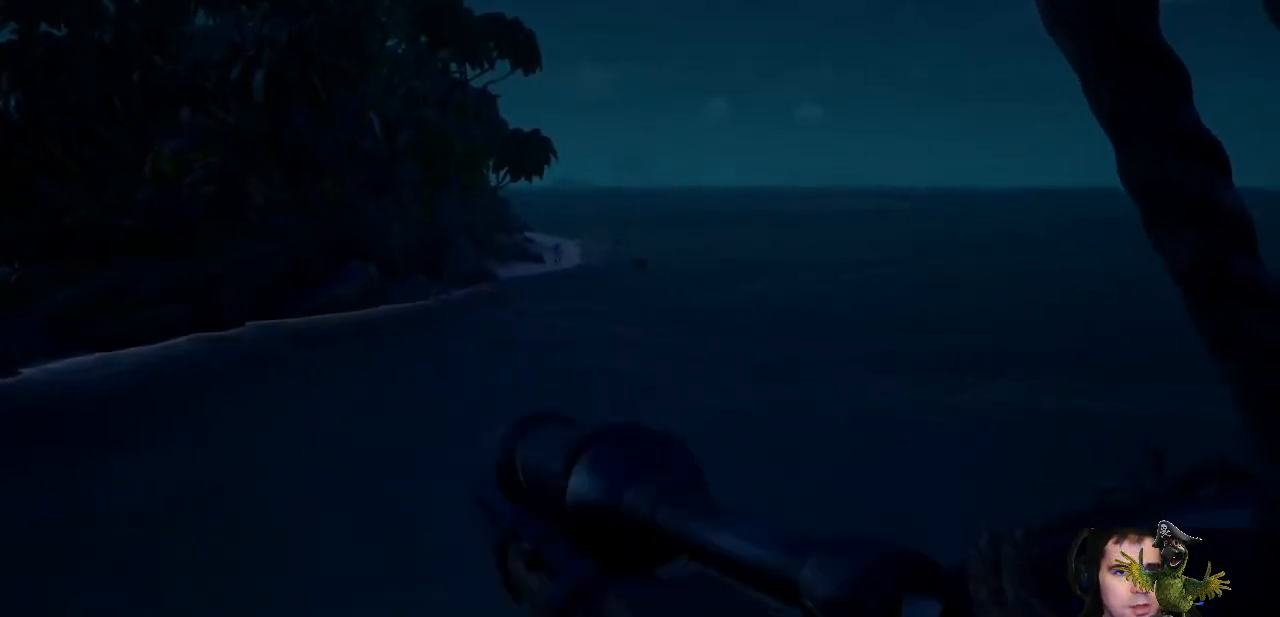
{"buttons": ["L2"], "left_stick": "center", "right_stick": "center", "events": [[133, "right_stick", "up-right"], [267, "right_stick", "center"]]}
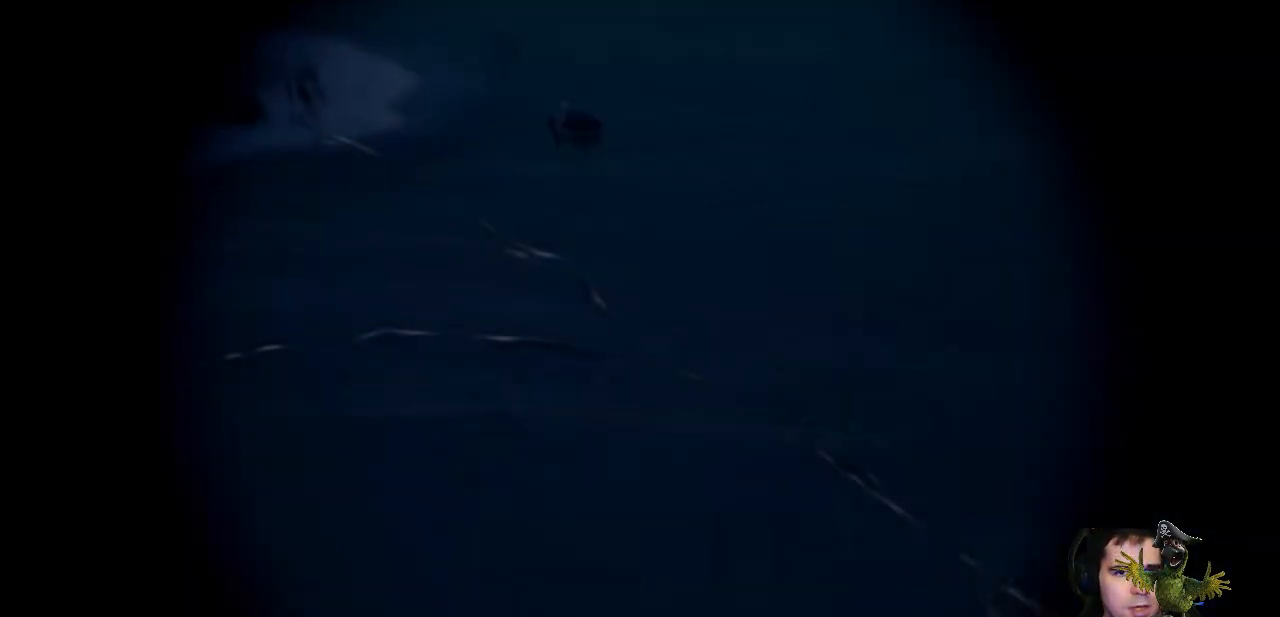
{"buttons": ["L2"], "left_stick": "center", "right_stick": "up", "events": [[133, "right_stick", "up"]]}
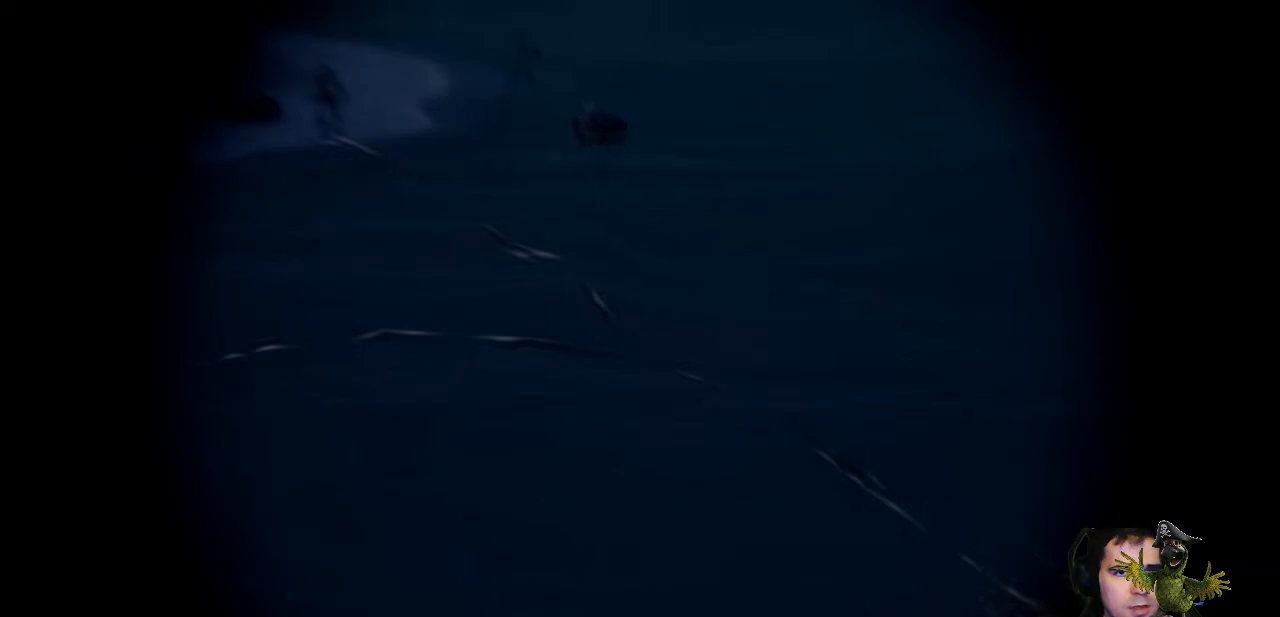
{"buttons": ["L2"], "left_stick": "center", "right_stick": "up", "events": []}
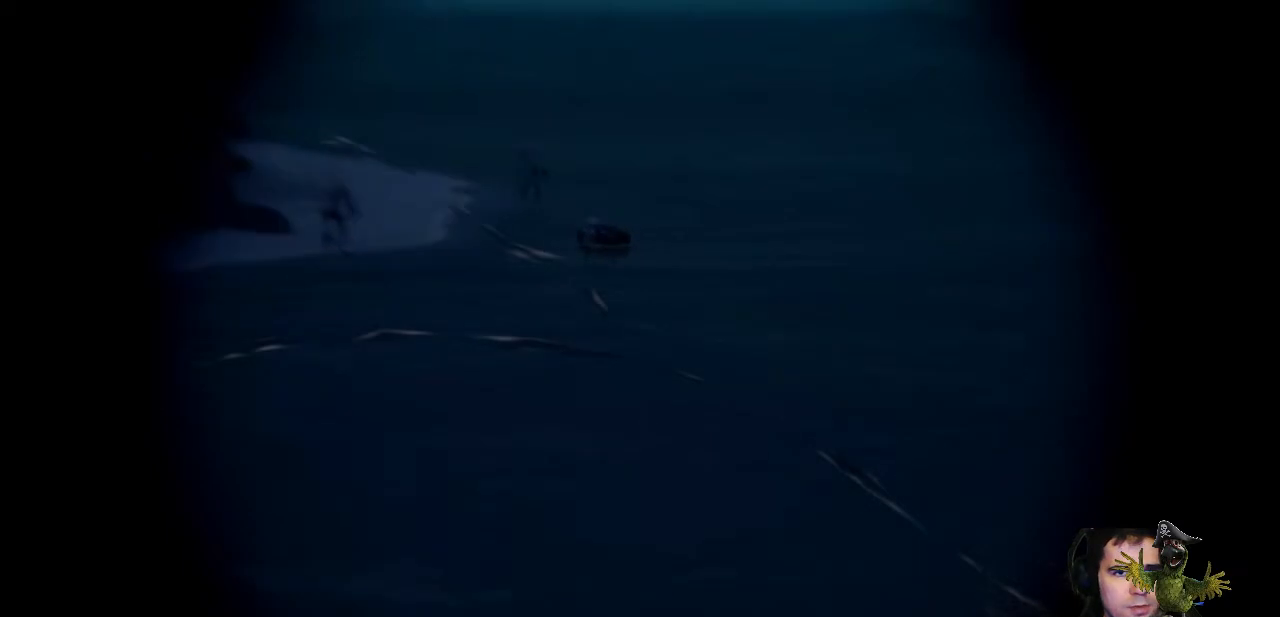
{"buttons": ["L2"], "left_stick": "center", "right_stick": "center", "events": [[267, "right_stick", "center"], [333, "R2", "down"], [467, "R2", "up"]]}
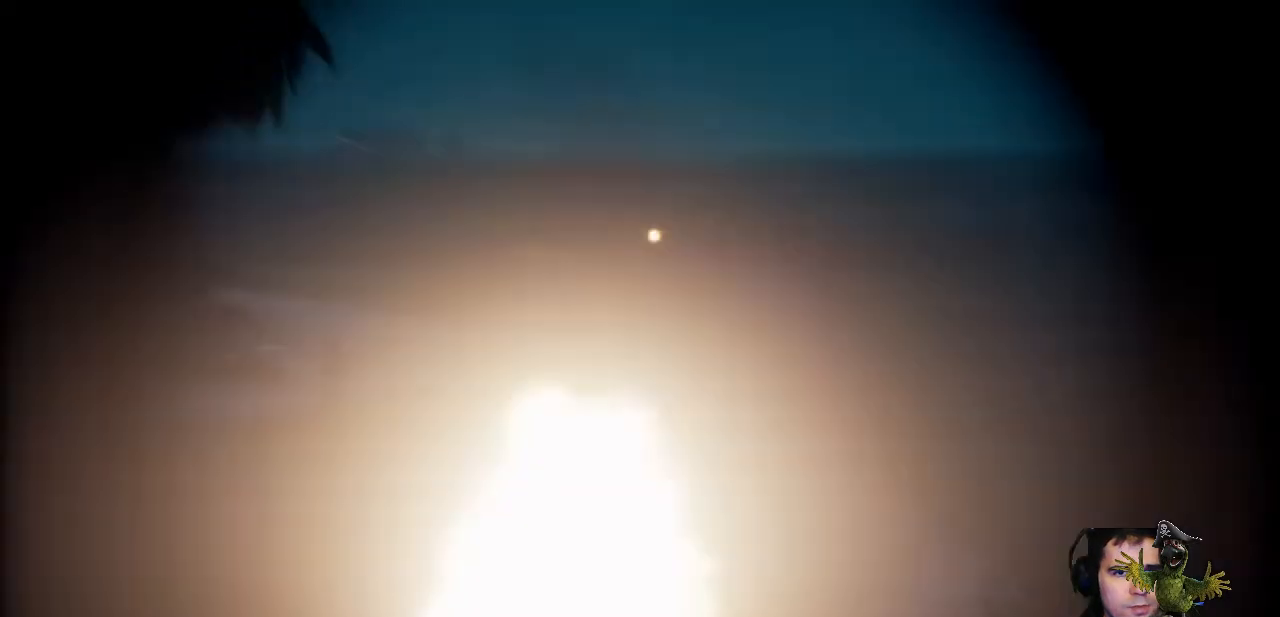
{"buttons": ["L2"], "left_stick": "center", "right_stick": "center", "events": []}
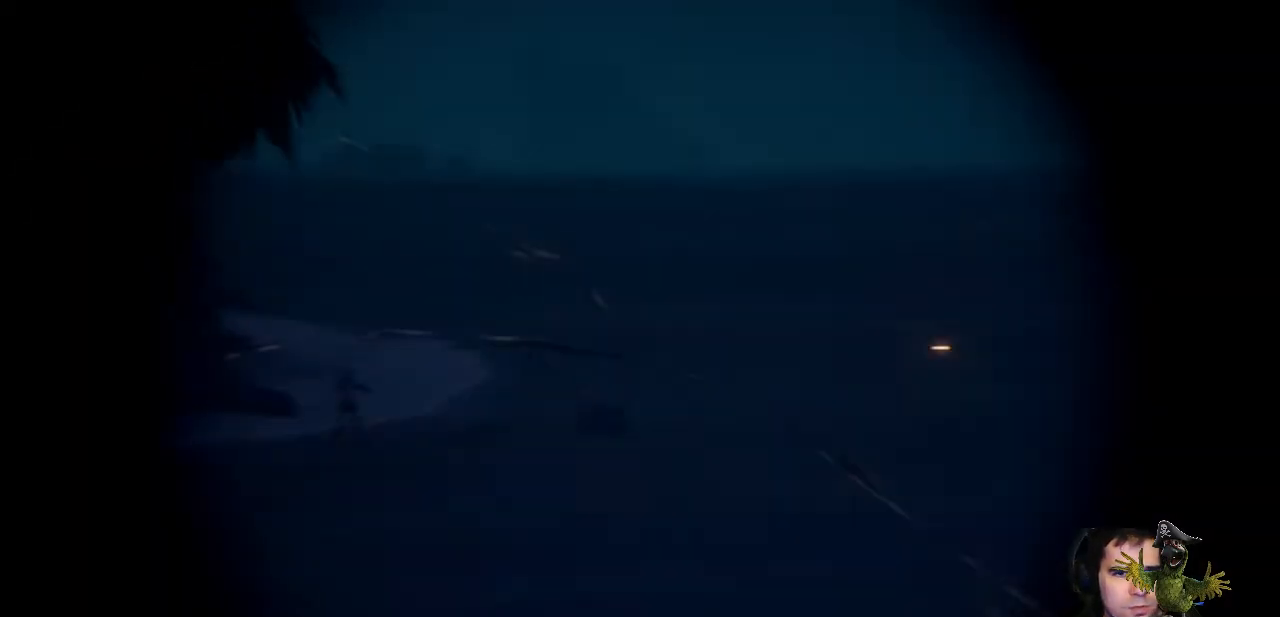
{"buttons": [], "left_stick": "center", "right_stick": "center", "events": [[367, "L2", "up"]]}
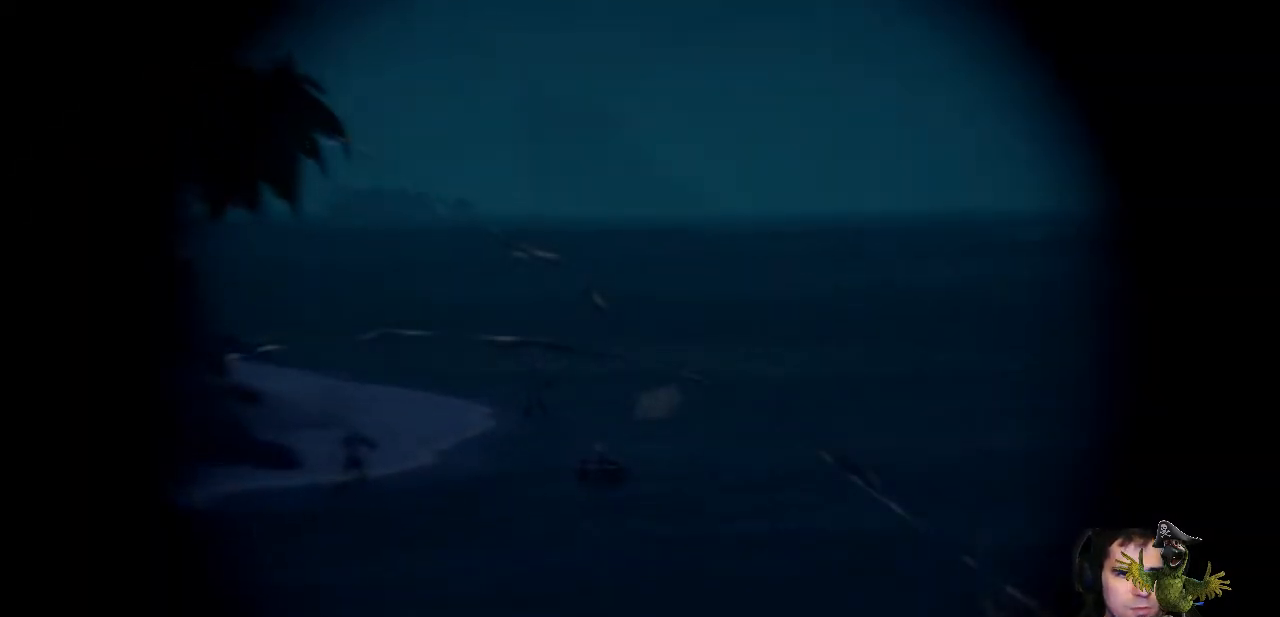
{"buttons": [], "left_stick": "center", "right_stick": "center", "events": []}
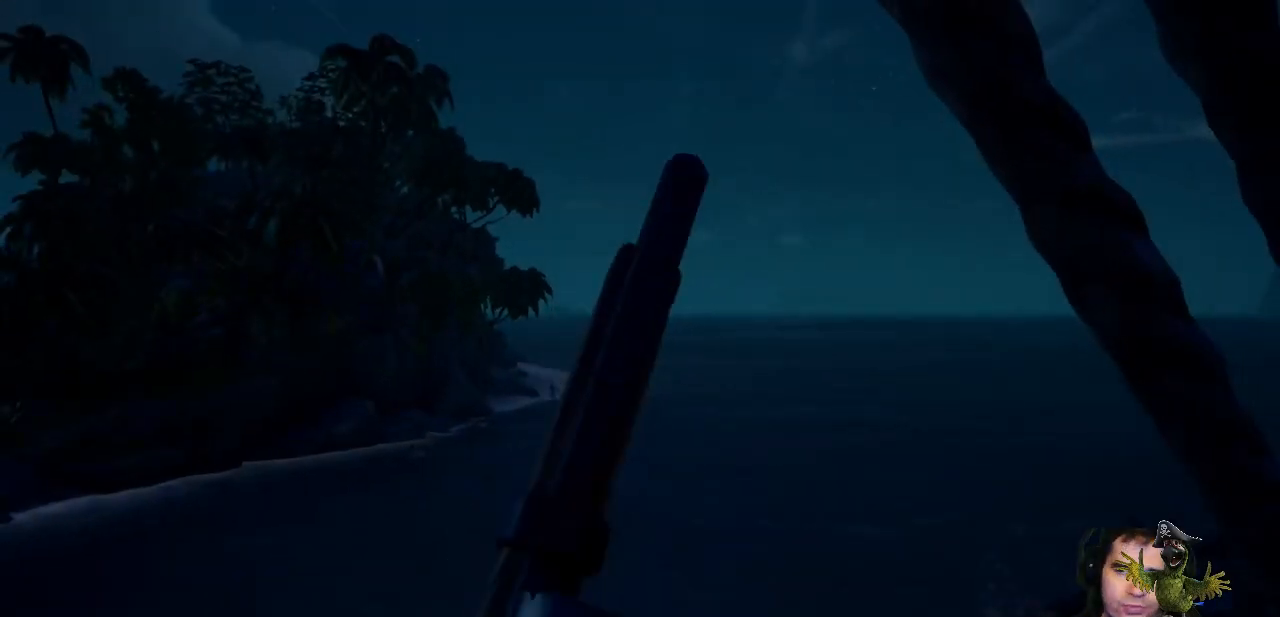
{"buttons": [], "left_stick": "center", "right_stick": "center", "events": []}
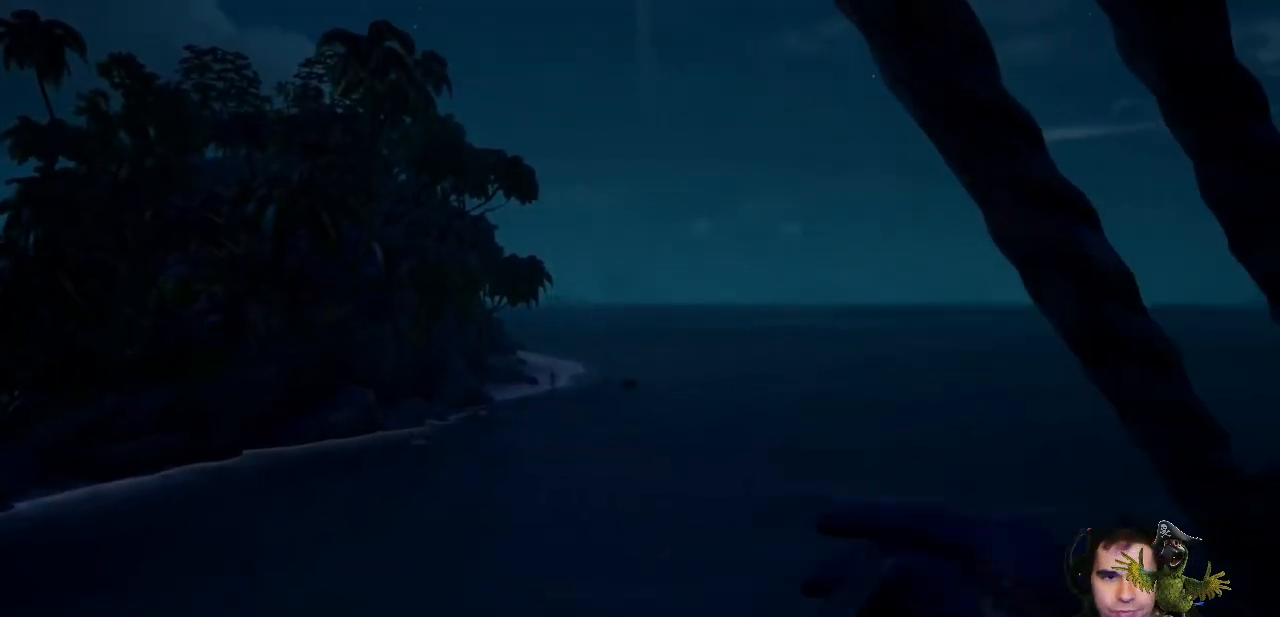
{"buttons": [], "left_stick": "center", "right_stick": "left", "events": [[100, "right_stick", "left"]]}